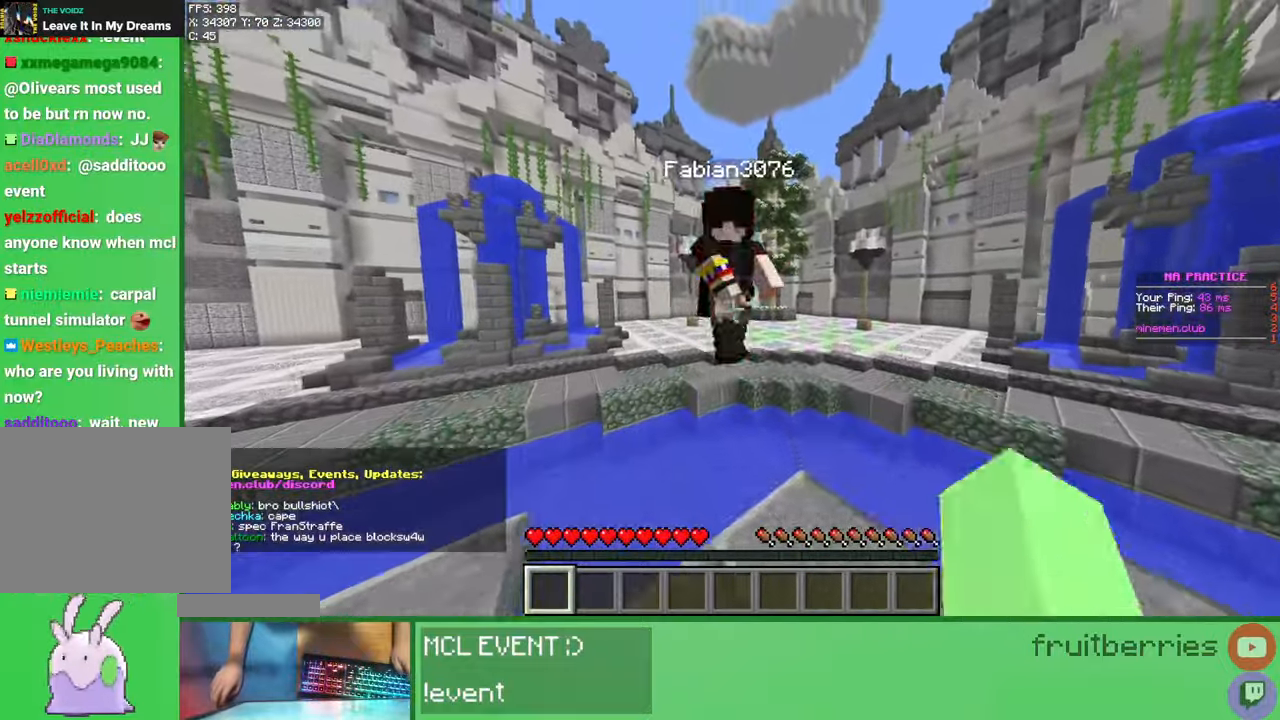
Gameplay with keyboard and mouse; each line is a JSON object with the keys and mouse buttons held at the frame after it. "events" lists presses ("down") and releases ("up") of "a", "ctrl", "d", "e", "q", "s", "shift", "space", "w", "mouse_left", "mouse_wheel", "mouse_right", "mouse_mb4" and "mouse_mb5" between this image and that frame as [ms after this image, input, new state], when the widget could be followed in between. "mouse_left", "mouse_wheel", "mouse_right", "mouse_mb4", "mouse_mb5" = the "left", "wheel", "right", "mb4", "mb5" buttons of the "mouse" list. No other keys are recorded. Fast repeated clicks can show as one long hold. "wheel" means that the mouse wheel is clicked or scrolled. Mouse movement is not recorded.
{"keys": ["w"], "mouse": ["right"], "events": [[17, "mouse_left", "down"], [50, "mouse_left", "up"], [100, "mouse_right", "down"], [133, "mouse_left", "down"], [167, "mouse_left", "up"], [200, "d", "up"], [200, "mouse_right", "up"], [217, "mouse_left", "down"], [250, "a", "down"], [250, "mouse_left", "up"], [300, "mouse_right", "down"], [317, "a", "up"], [333, "mouse_left", "down"], [367, "mouse_left", "up"], [383, "mouse_left", "down"], [417, "mouse_left", "up"], [417, "mouse_right", "up"], [500, "mouse_right", "down"]]}
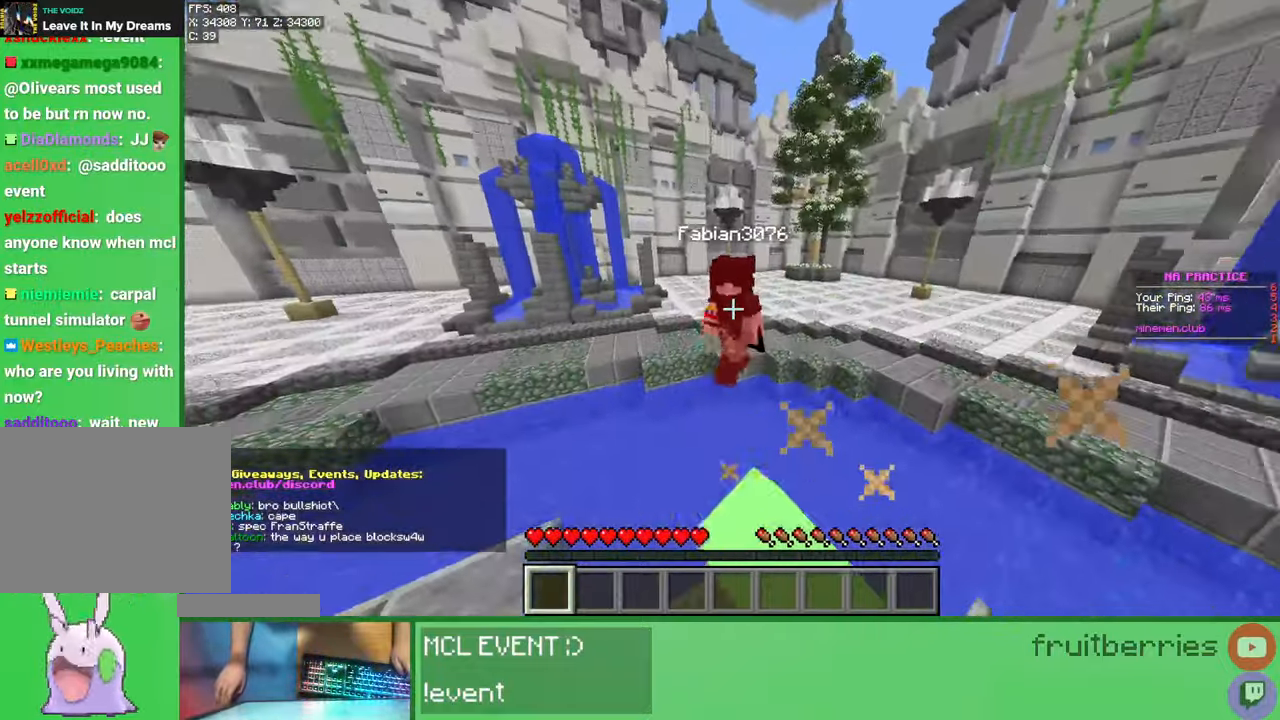
{"keys": ["w"], "mouse": ["left"], "events": [[17, "mouse_left", "down"], [67, "mouse_left", "up"], [83, "mouse_right", "up"], [117, "mouse_left", "down"], [133, "mouse_left", "up"], [217, "mouse_right", "down"], [233, "mouse_left", "down"], [283, "mouse_left", "up"], [300, "mouse_right", "up"], [317, "mouse_left", "down"], [350, "d", "down"], [350, "mouse_left", "up"], [417, "d", "up"], [417, "mouse_right", "down"], [433, "mouse_left", "down"], [483, "mouse_left", "up"], [500, "mouse_left", "down"], [500, "mouse_right", "up"]]}
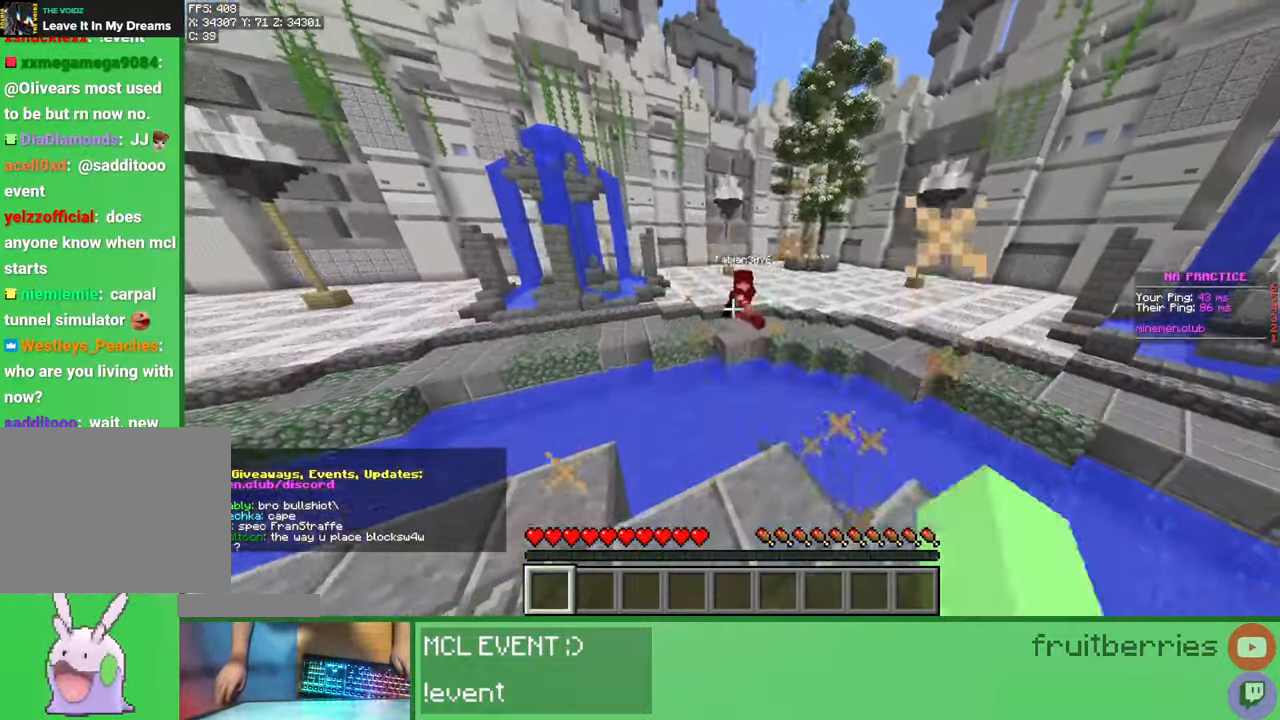
{"keys": [], "mouse": [], "events": [[50, "mouse_left", "up"], [50, "w", "up"], [83, "mouse_right", "down"], [117, "mouse_left", "down"], [150, "mouse_left", "up"], [200, "mouse_right", "up"]]}
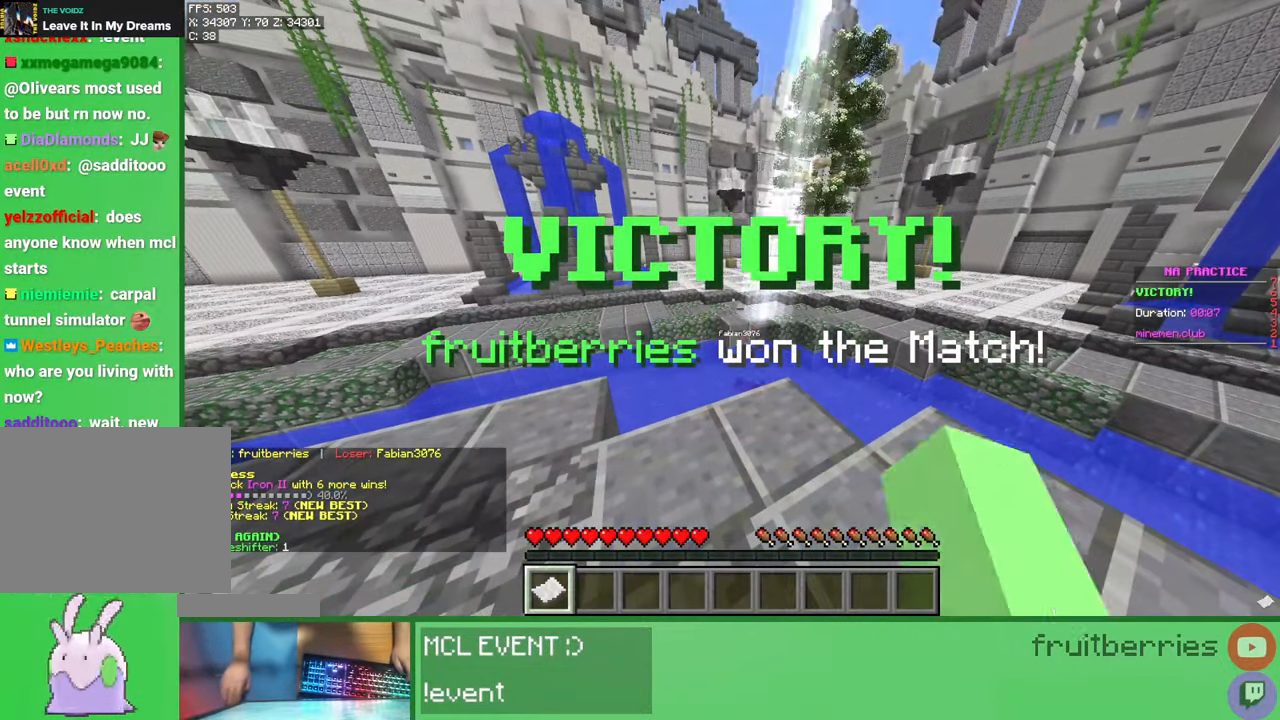
{"keys": [], "mouse": [], "events": []}
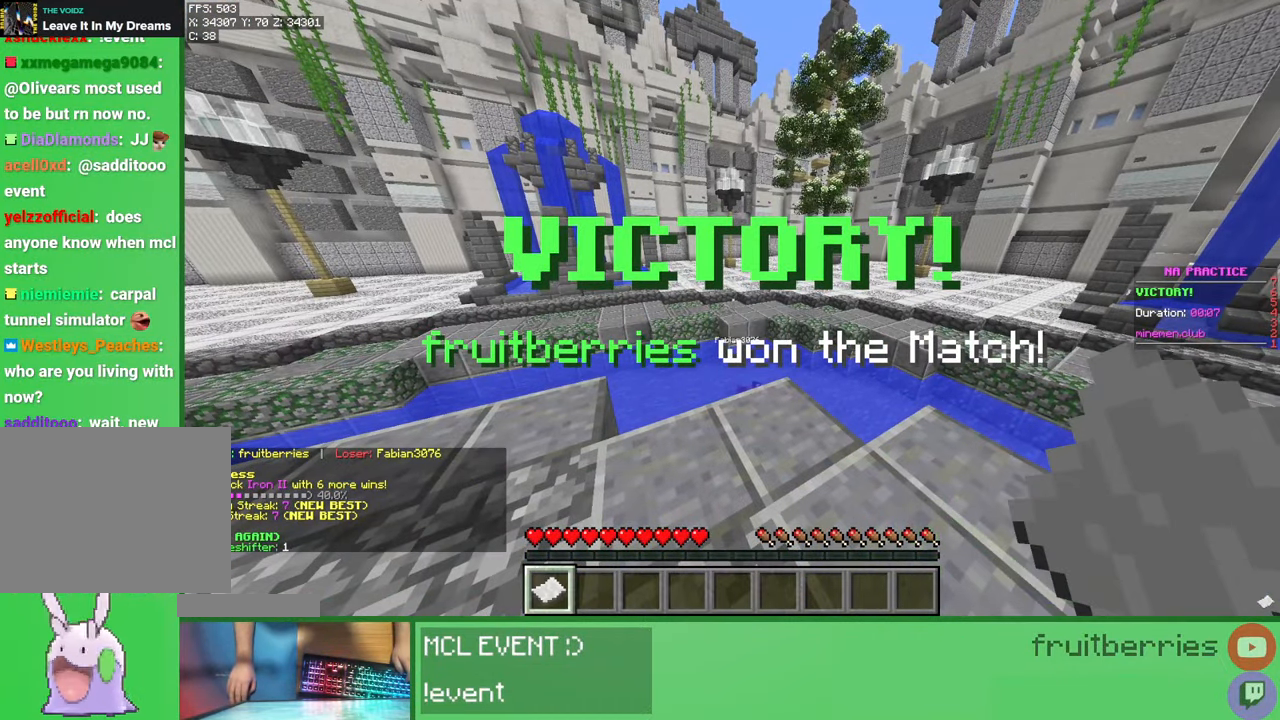
{"keys": ["s"], "mouse": [], "events": [[133, "s", "down"]]}
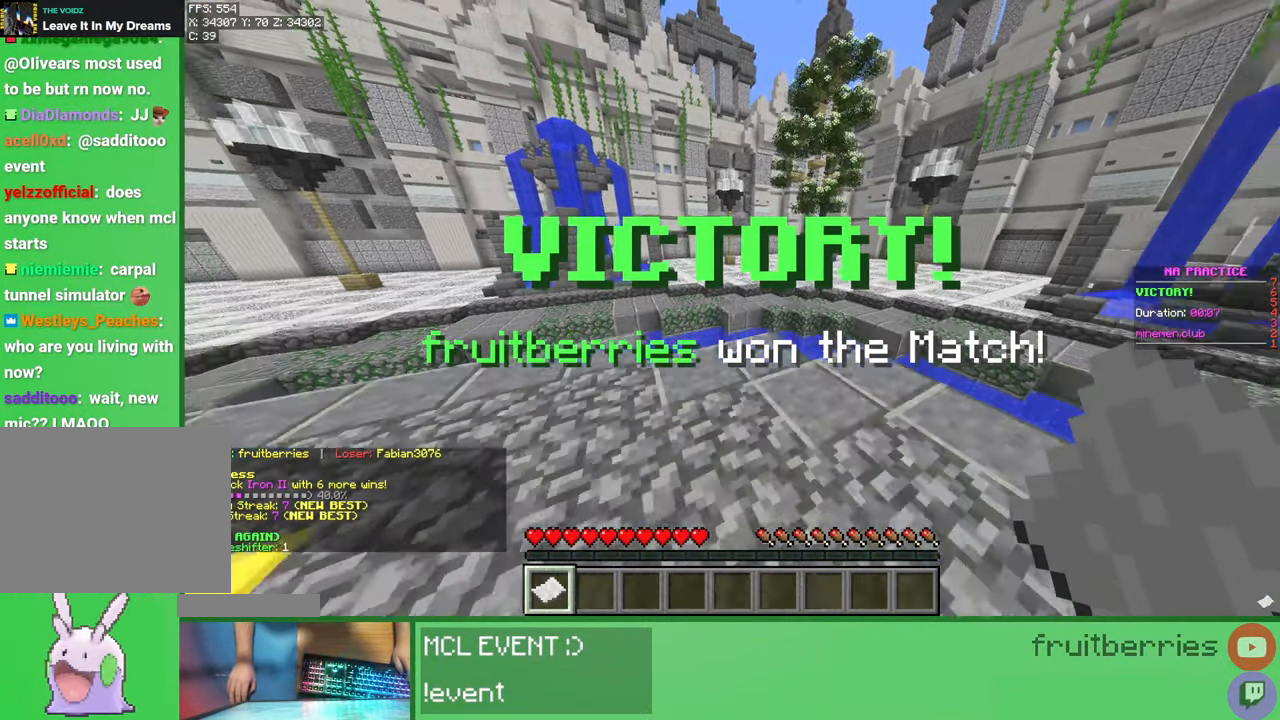
{"keys": ["a", "d", "s", "space"], "mouse": [], "events": [[50, "d", "down"], [150, "a", "down"], [217, "d", "up"], [217, "space", "down"], [433, "d", "down"]]}
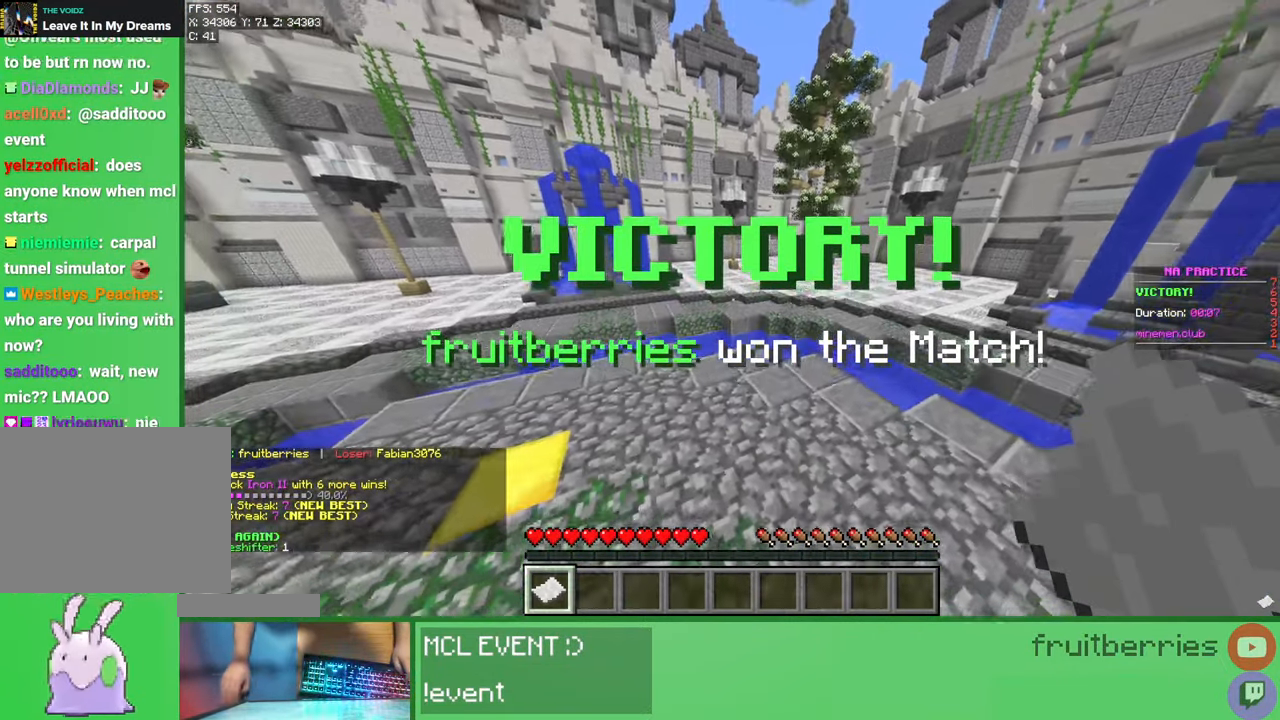
{"keys": ["space"], "mouse": [], "events": [[283, "a", "up"], [300, "s", "up"], [333, "d", "up"]]}
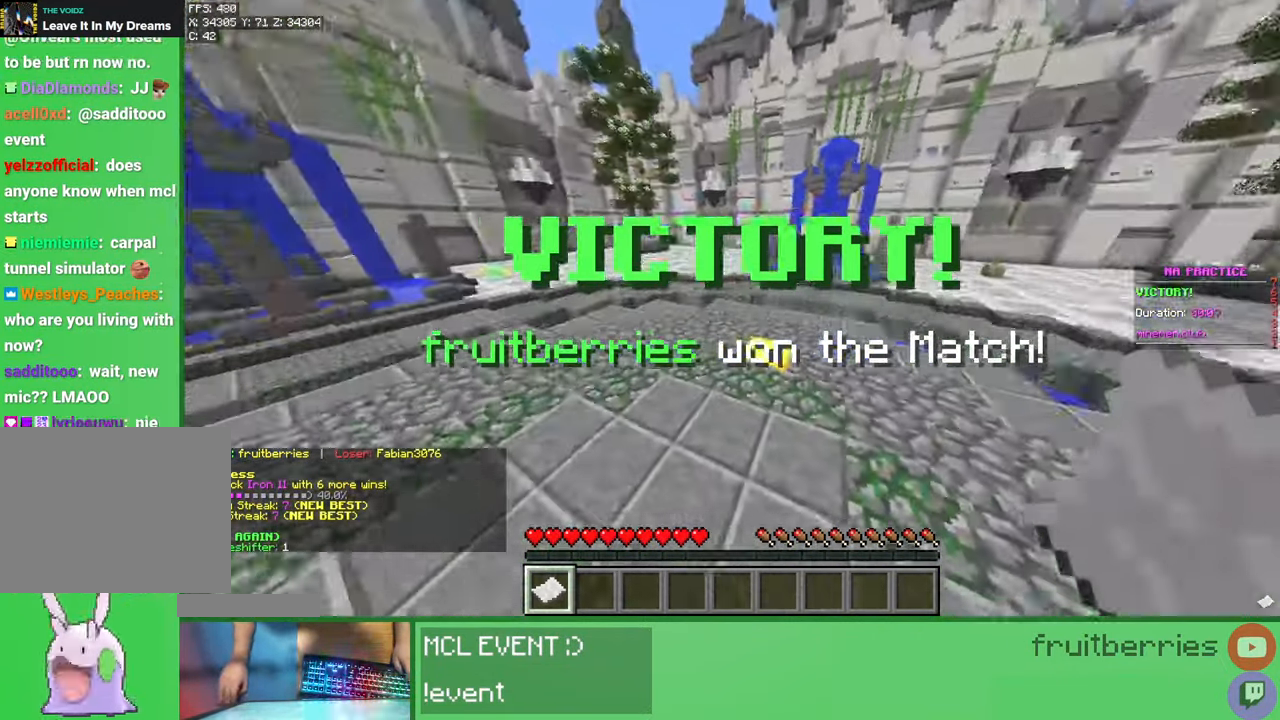
{"keys": ["space"], "mouse": [], "events": [[83, "w", "down"], [100, "mouse_right", "down"], [217, "mouse_right", "up"], [250, "a", "down"], [450, "w", "up"], [483, "a", "up"]]}
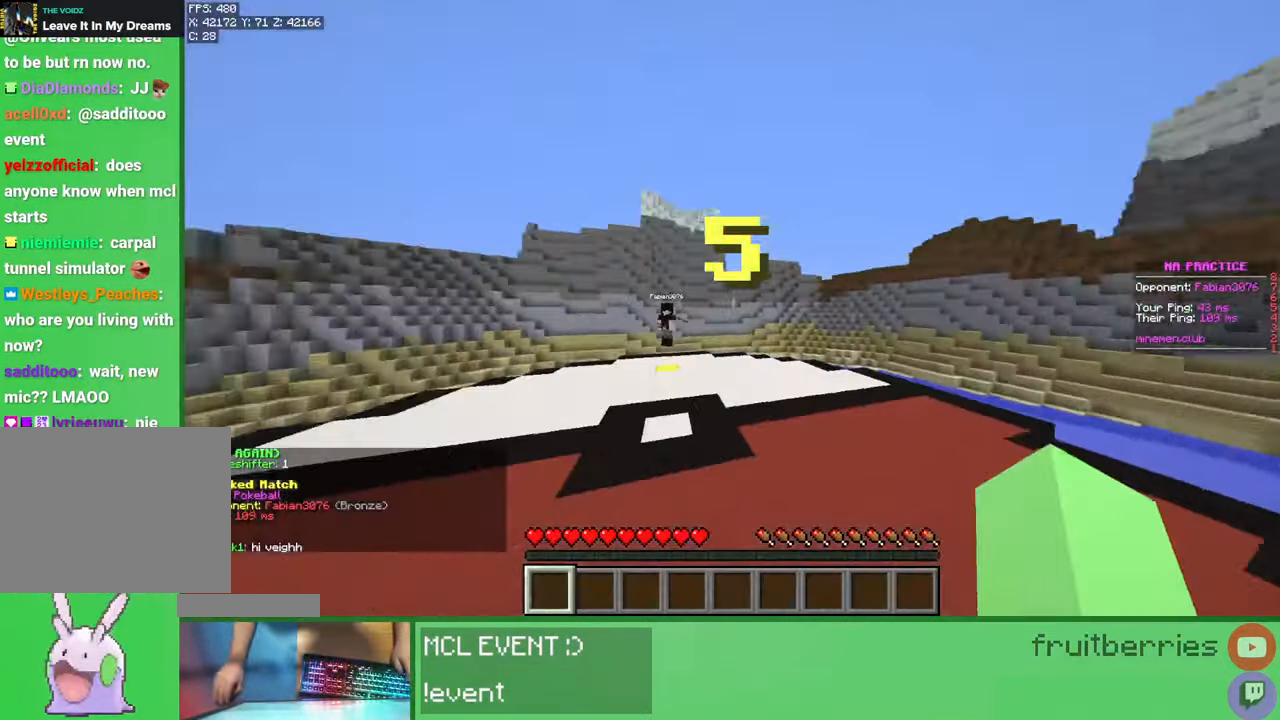
{"keys": [], "mouse": [], "events": [[217, "w", "down"], [250, "a", "down"], [333, "space", "up"], [417, "a", "up"], [500, "w", "up"]]}
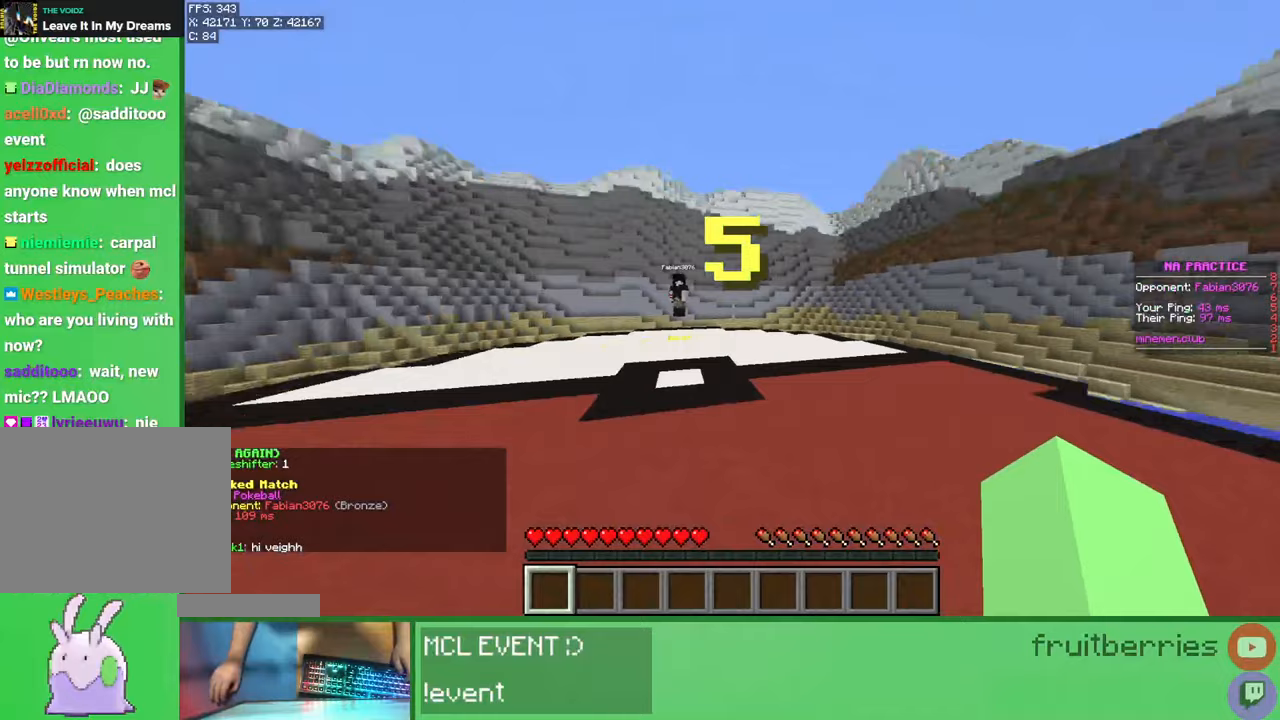
{"keys": [], "mouse": [], "events": []}
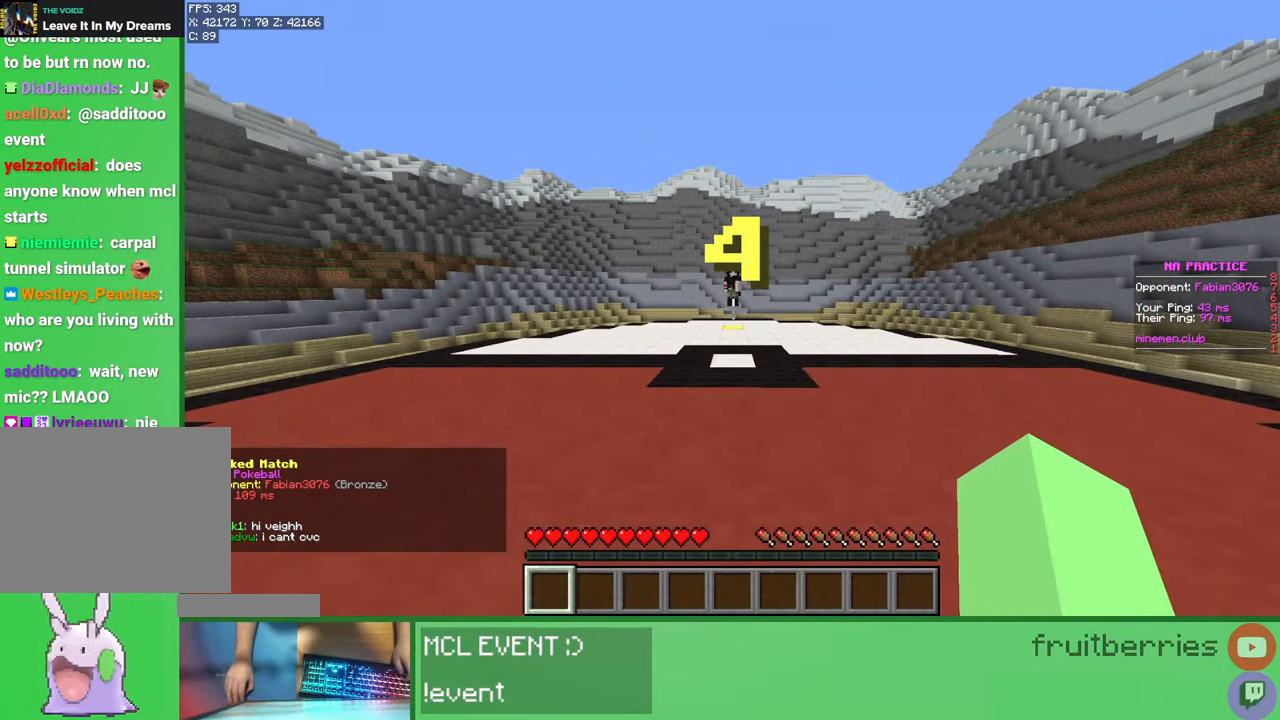
{"keys": [], "mouse": [], "events": []}
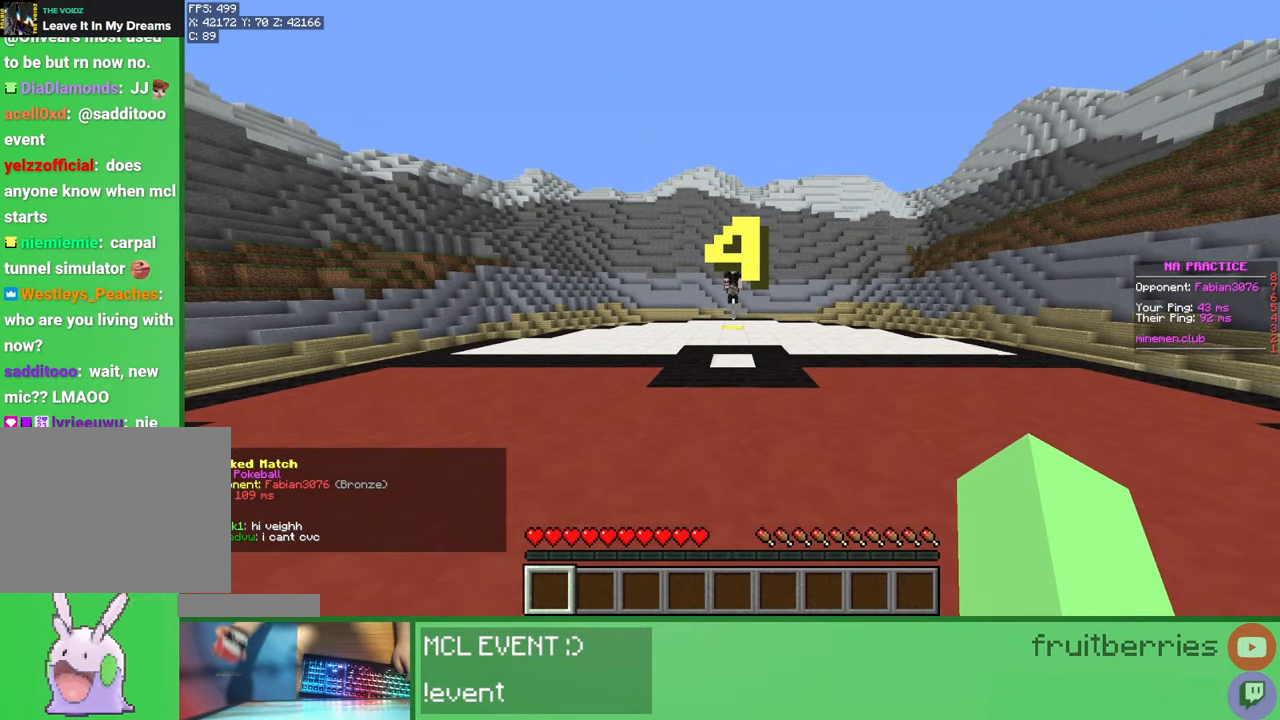
{"keys": [], "mouse": [], "events": []}
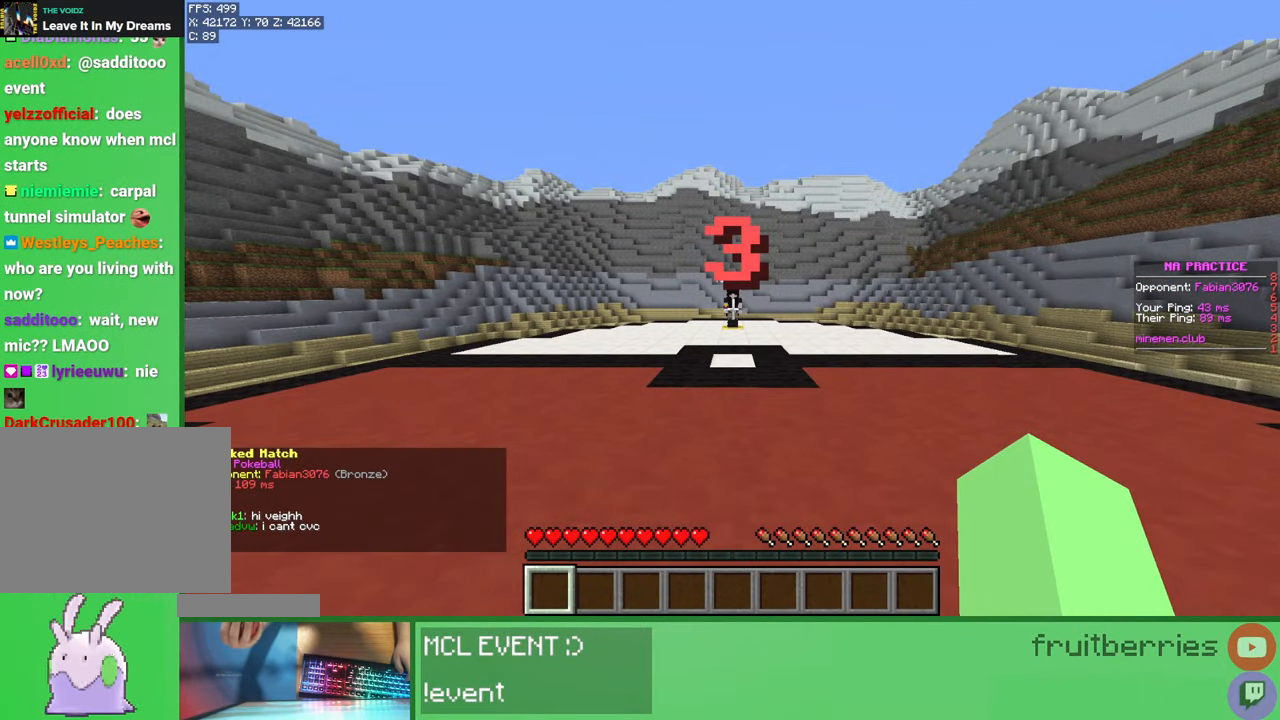
{"keys": [], "mouse": [], "events": []}
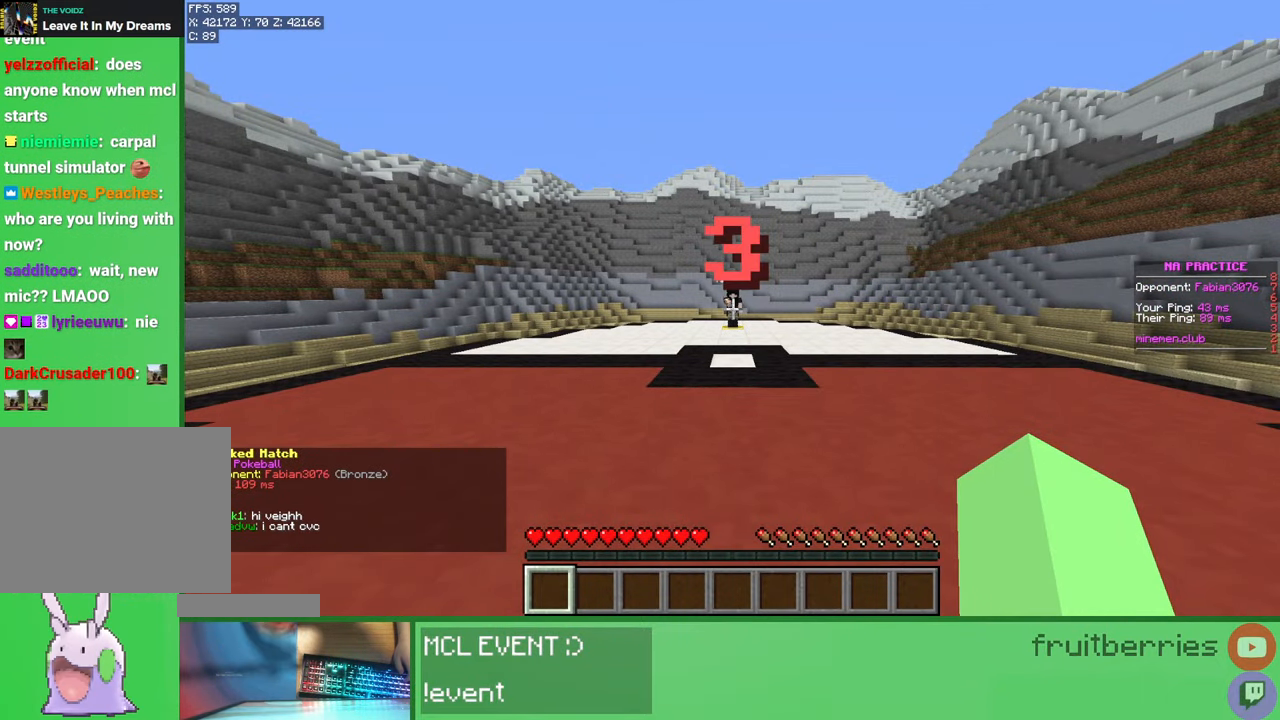
{"keys": [], "mouse": [], "events": [[67, "mouse_left", "down"], [67, "mouse_right", "down"], [83, "mouse_right", "up"], [117, "mouse_left", "up"]]}
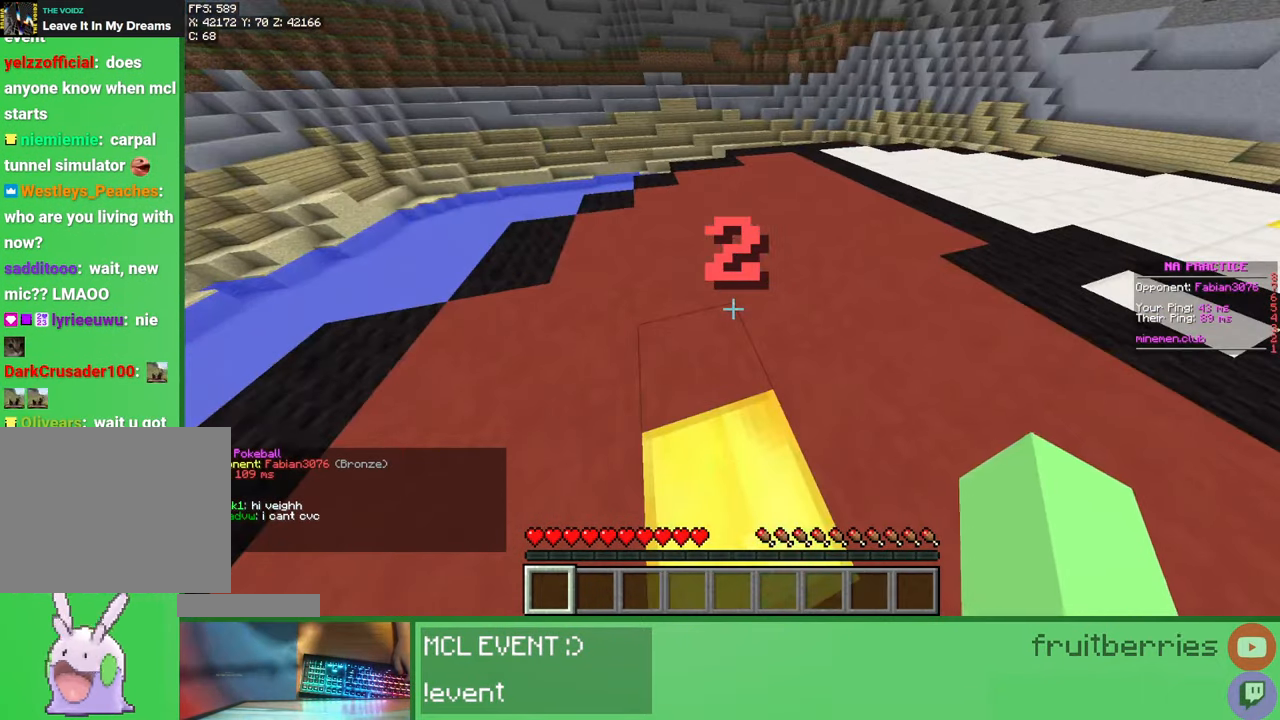
{"keys": [], "mouse": [], "events": []}
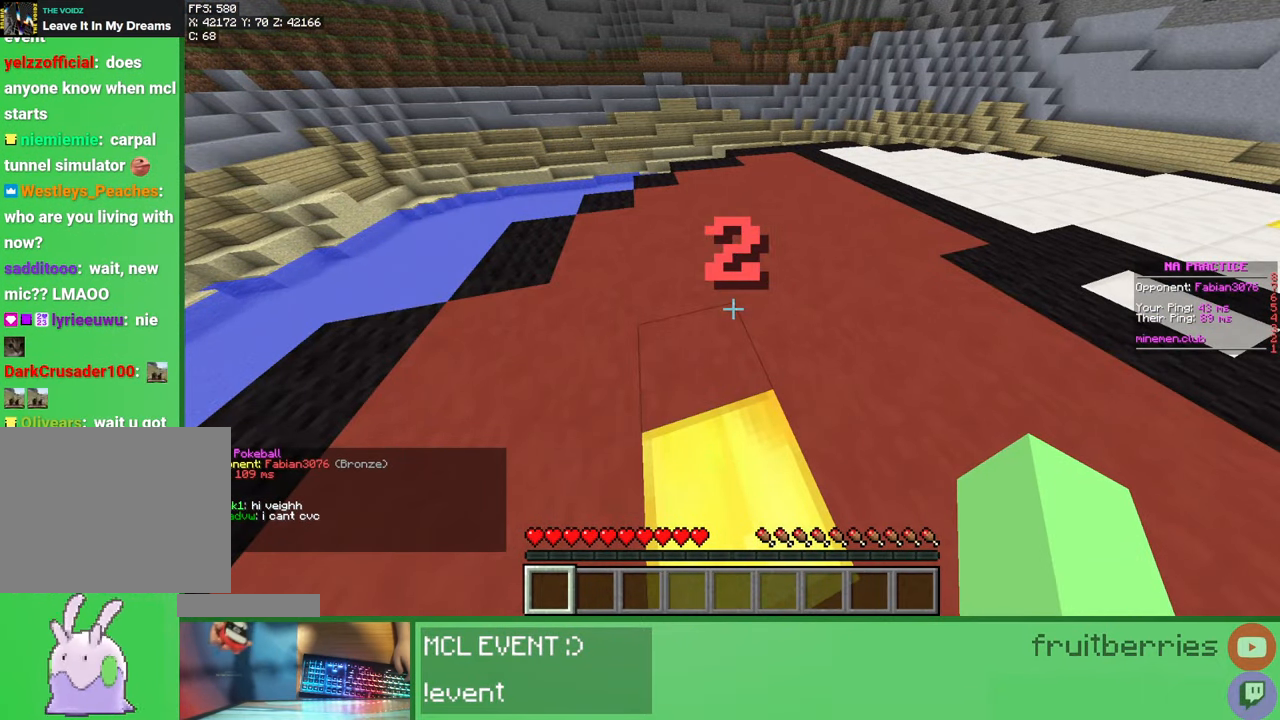
{"keys": ["d"], "mouse": [], "events": [[67, "mouse_left", "down"], [100, "mouse_left", "up"], [400, "d", "down"]]}
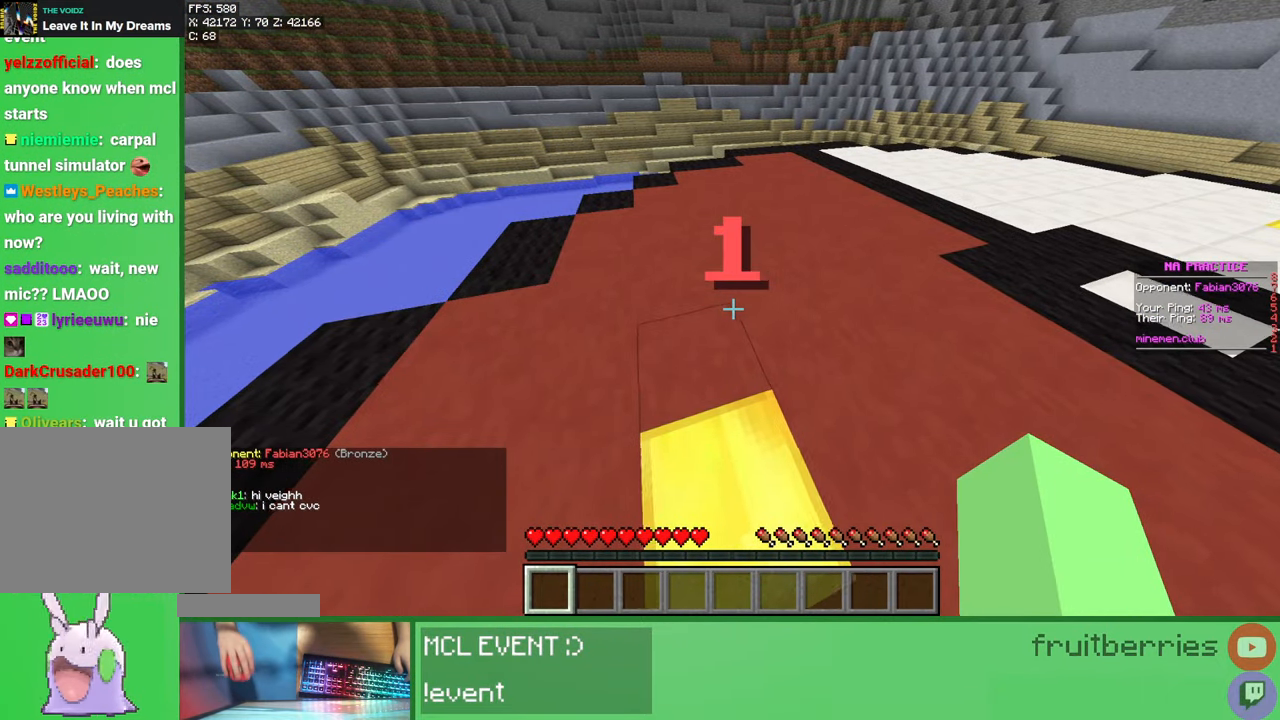
{"keys": [], "mouse": [], "events": [[267, "d", "up"]]}
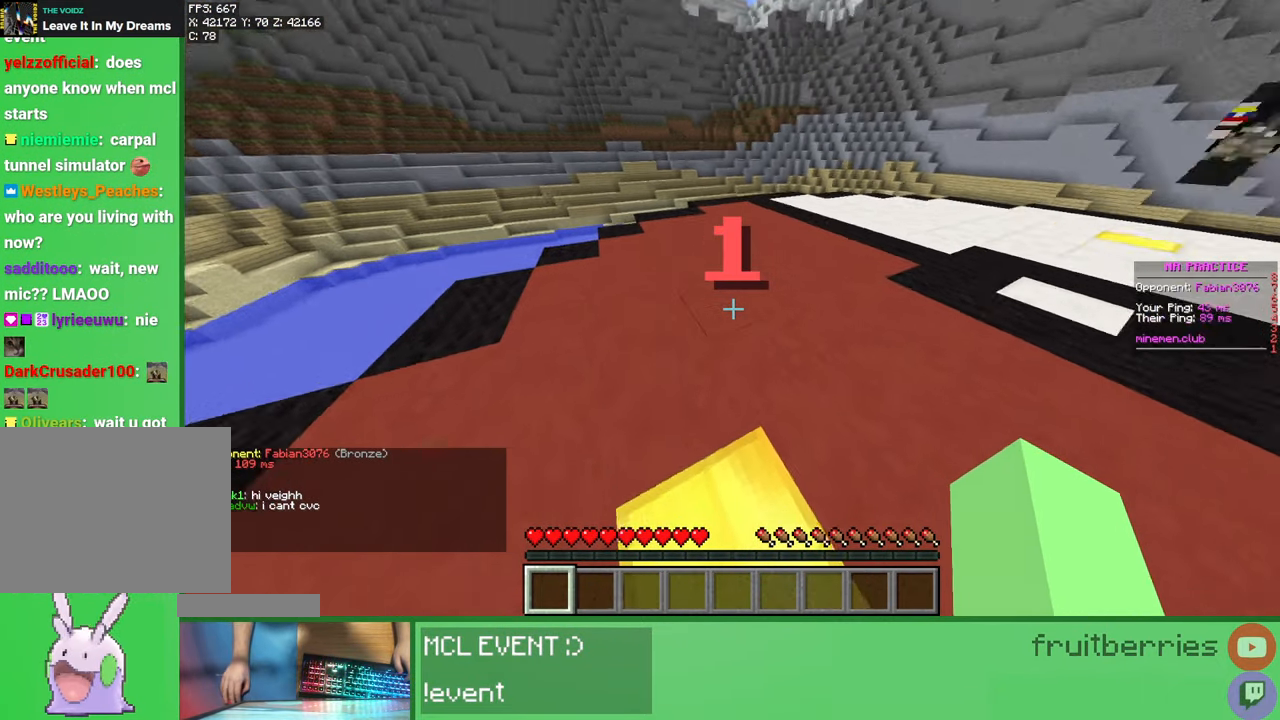
{"keys": ["d", "w"], "mouse": [], "events": [[383, "w", "down"], [417, "d", "down"]]}
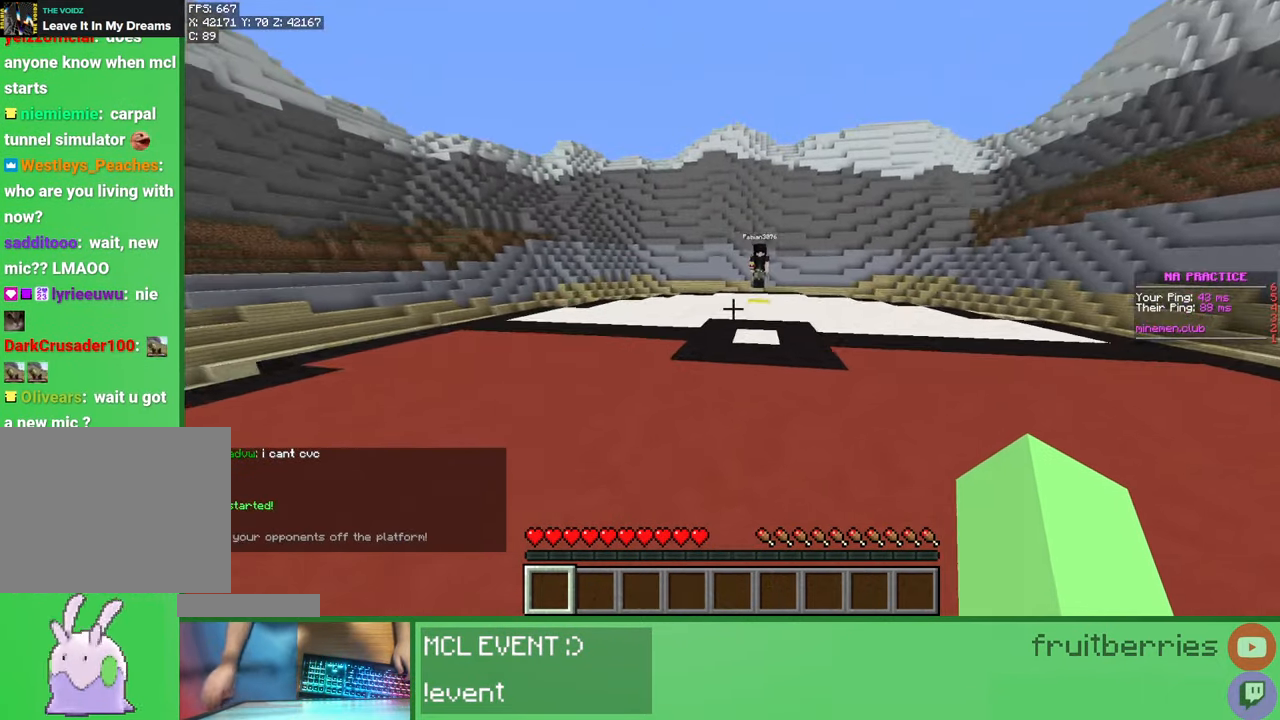
{"keys": ["w"], "mouse": [], "events": [[67, "mouse_left", "down"], [67, "space", "down"], [117, "mouse_left", "up"], [133, "d", "up"], [200, "mouse_left", "down"], [217, "mouse_left", "up"], [250, "space", "up"], [267, "mouse_left", "down"], [317, "mouse_left", "up"], [367, "a", "down"], [383, "mouse_left", "down"], [433, "a", "up"], [433, "mouse_left", "up"], [467, "mouse_left", "down"], [500, "mouse_left", "up"]]}
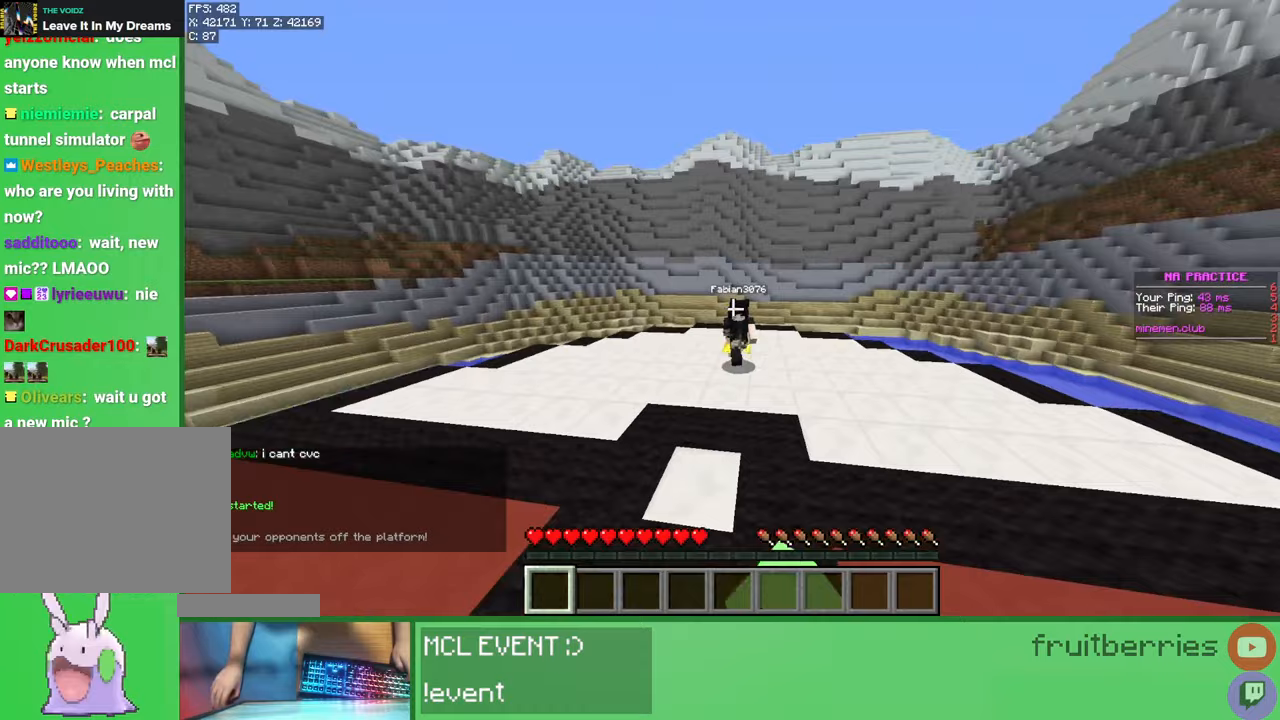
{"keys": ["w"], "mouse": [], "events": [[83, "mouse_left", "down"], [117, "mouse_left", "up"], [150, "mouse_left", "down"], [183, "mouse_left", "up"], [250, "mouse_left", "down"], [250, "mouse_right", "down"], [283, "mouse_left", "up"], [300, "mouse_right", "up"], [317, "mouse_left", "down"], [383, "mouse_left", "up"], [417, "mouse_right", "down"], [433, "mouse_left", "down"], [450, "mouse_left", "up"], [500, "mouse_right", "up"]]}
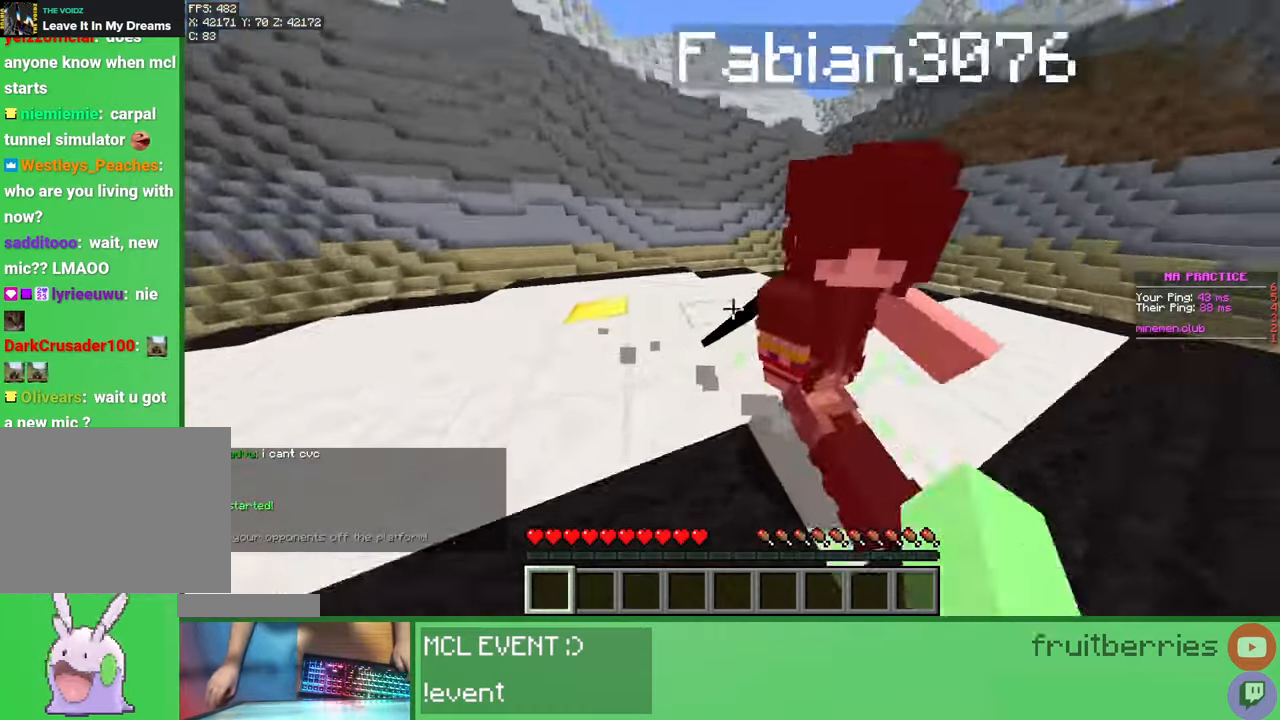
{"keys": ["d", "w"], "mouse": ["left", "right"], "events": [[17, "mouse_left", "down"], [50, "d", "down"], [67, "mouse_left", "up"], [100, "mouse_right", "down"], [100, "w", "up"], [117, "mouse_left", "down"], [133, "mouse_left", "up"], [183, "mouse_right", "up"], [200, "d", "up"], [200, "mouse_left", "down"], [233, "mouse_left", "up"], [233, "w", "down"], [283, "mouse_right", "down"], [300, "a", "down"], [300, "mouse_left", "down"], [333, "mouse_left", "up"], [367, "mouse_right", "up"], [383, "mouse_left", "down"], [400, "d", "down"], [417, "mouse_left", "up"], [467, "a", "up"], [467, "mouse_right", "down"], [483, "mouse_left", "down"]]}
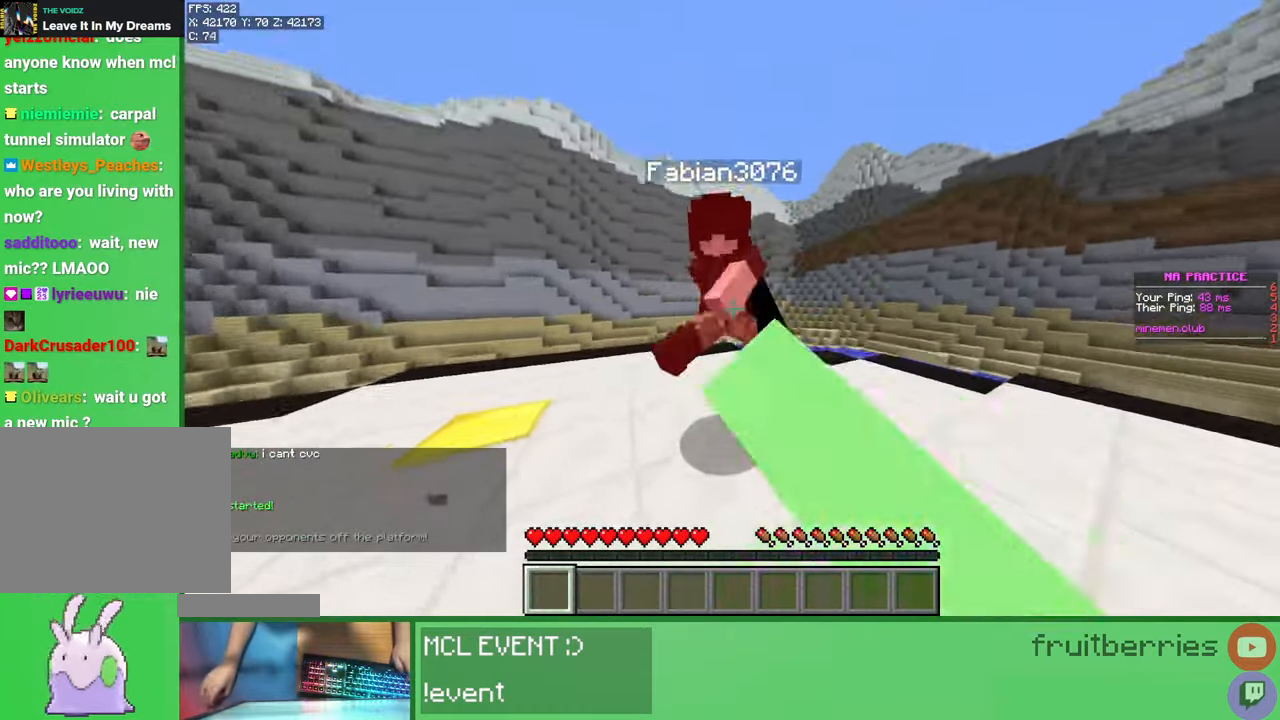
{"keys": ["d", "w"], "mouse": [], "events": [[17, "mouse_left", "up"], [50, "mouse_right", "up"], [83, "a", "down"], [83, "mouse_left", "down"], [117, "d", "up"], [117, "mouse_left", "up"], [150, "mouse_right", "down"], [167, "mouse_left", "down"], [200, "mouse_left", "up"], [217, "mouse_right", "up"], [250, "mouse_left", "down"], [283, "mouse_left", "up"], [317, "w", "up"], [333, "mouse_right", "down"], [350, "a", "up"], [350, "mouse_left", "down"], [367, "d", "down"], [400, "mouse_left", "up"], [417, "mouse_right", "up"], [433, "mouse_left", "down"], [433, "w", "down"], [467, "mouse_left", "up"]]}
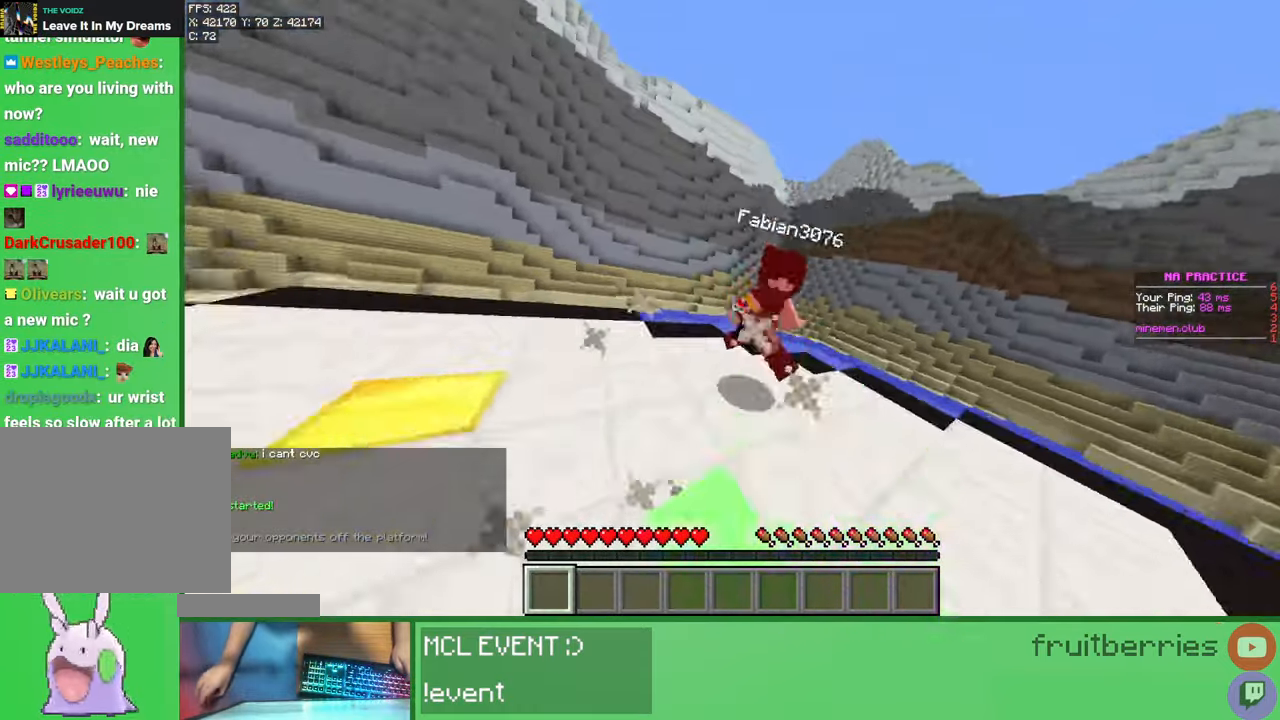
{"keys": ["a", "w"], "mouse": [], "events": [[17, "mouse_right", "down"], [33, "mouse_left", "down"], [67, "mouse_left", "up"], [100, "mouse_right", "up"], [117, "mouse_left", "down"], [133, "mouse_left", "up"], [200, "d", "up"], [200, "mouse_right", "down"], [217, "mouse_left", "down"], [250, "d", "down"], [250, "mouse_left", "up"], [283, "mouse_right", "up"], [300, "d", "up"], [300, "mouse_left", "down"], [300, "w", "up"], [350, "mouse_left", "up"], [400, "a", "down"], [500, "w", "down"]]}
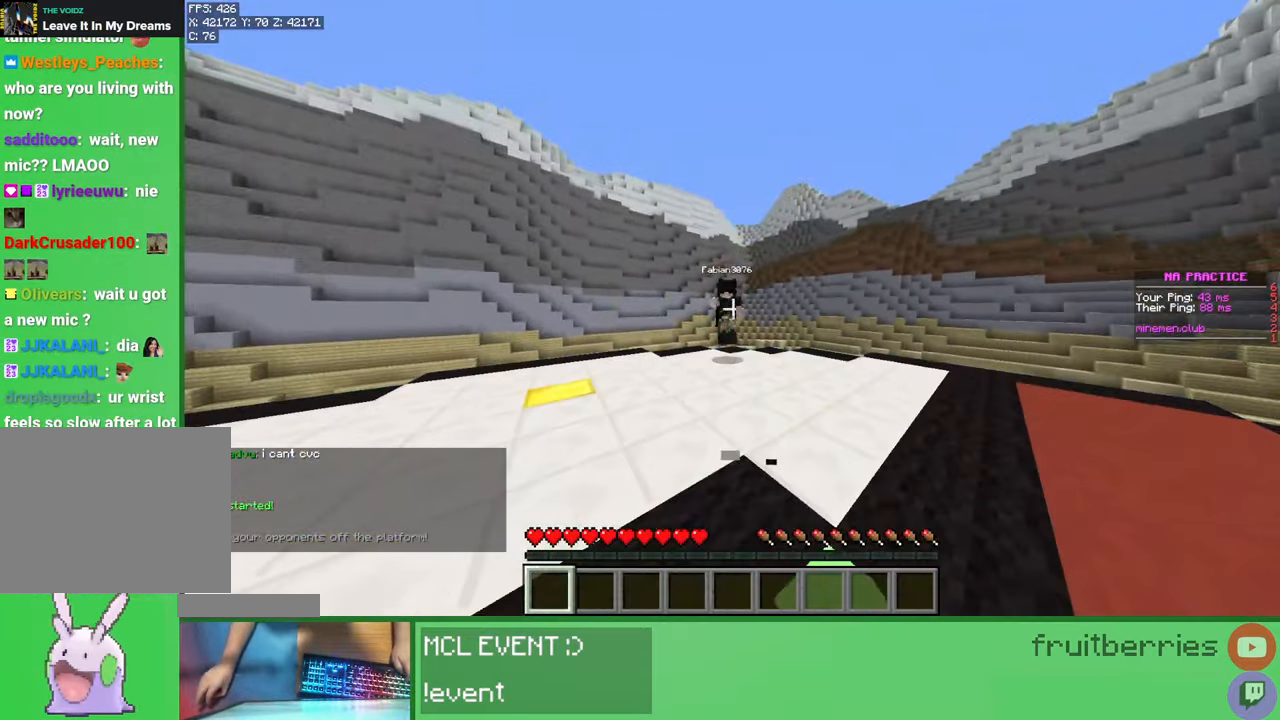
{"keys": ["a", "w"], "mouse": [], "events": [[50, "mouse_left", "down"], [100, "mouse_left", "up"], [167, "mouse_left", "down"], [167, "mouse_right", "down"], [200, "mouse_left", "up"], [200, "mouse_right", "up"], [250, "mouse_left", "down"], [267, "mouse_left", "up"], [350, "mouse_left", "down"], [350, "mouse_right", "down"], [383, "mouse_left", "up"], [417, "mouse_right", "up"], [433, "mouse_left", "down"], [467, "mouse_left", "up"]]}
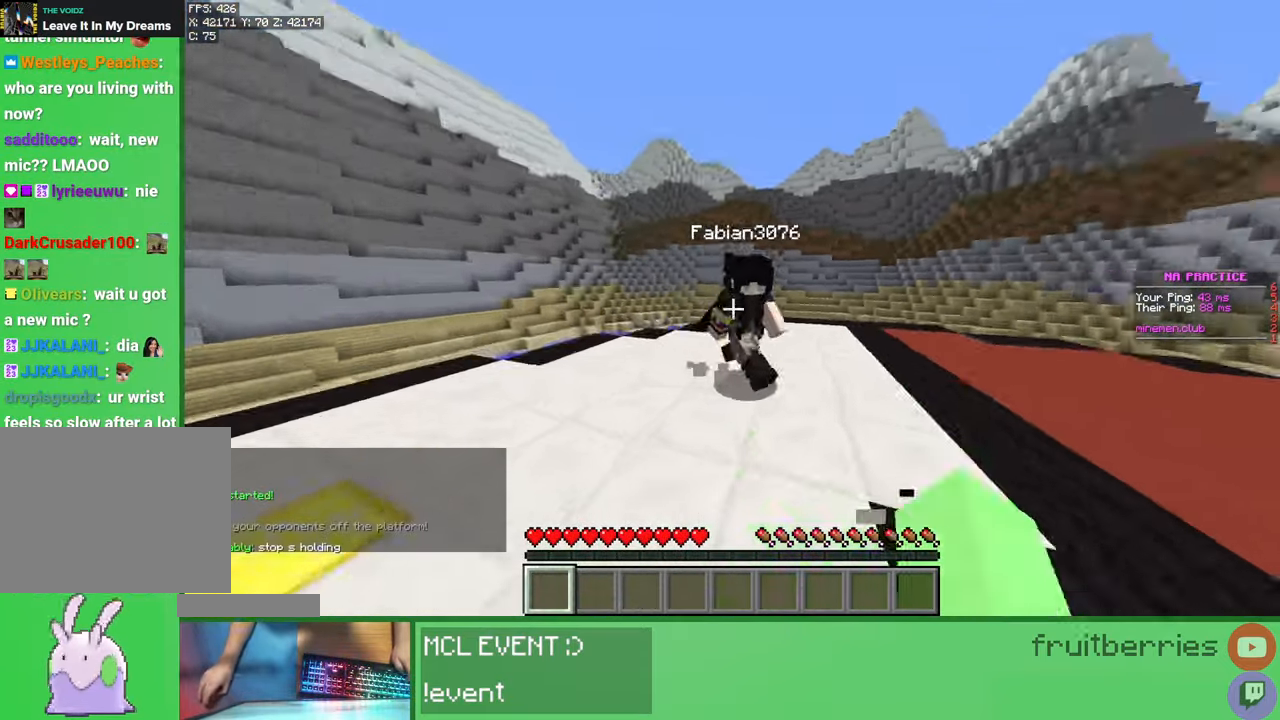
{"keys": ["d"], "mouse": ["left"], "events": [[33, "d", "down"], [33, "mouse_right", "down"], [50, "mouse_left", "down"], [67, "a", "up"], [100, "mouse_left", "up"], [100, "mouse_right", "up"], [117, "mouse_left", "down"], [167, "mouse_left", "up"], [200, "mouse_right", "down"], [217, "mouse_left", "down"], [267, "mouse_left", "up"], [283, "mouse_right", "up"], [317, "mouse_left", "down"], [367, "mouse_left", "up"], [400, "mouse_right", "down"], [417, "mouse_left", "down"], [450, "mouse_left", "up"], [500, "mouse_left", "down"], [500, "mouse_right", "up"], [500, "w", "up"]]}
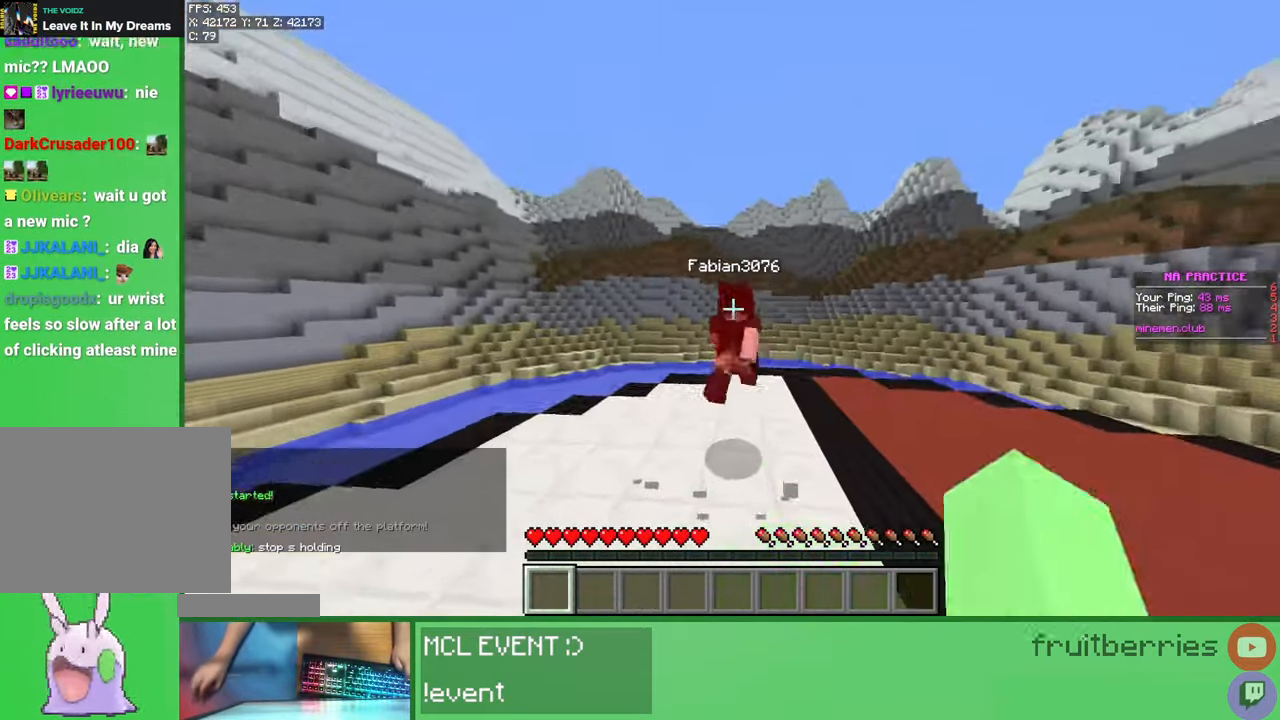
{"keys": ["w"], "mouse": ["left", "right"], "events": [[17, "mouse_left", "up"], [67, "d", "up"], [83, "mouse_right", "down"], [117, "mouse_left", "down"], [133, "a", "down"], [133, "w", "down"], [150, "mouse_left", "up"], [183, "mouse_right", "up"], [200, "mouse_left", "down"], [217, "a", "up"], [250, "mouse_left", "up"], [283, "mouse_right", "down"], [317, "mouse_left", "down"], [333, "mouse_left", "up"], [383, "mouse_left", "down"], [383, "mouse_right", "up"], [467, "mouse_left", "up"], [467, "mouse_right", "down"], [500, "mouse_left", "down"]]}
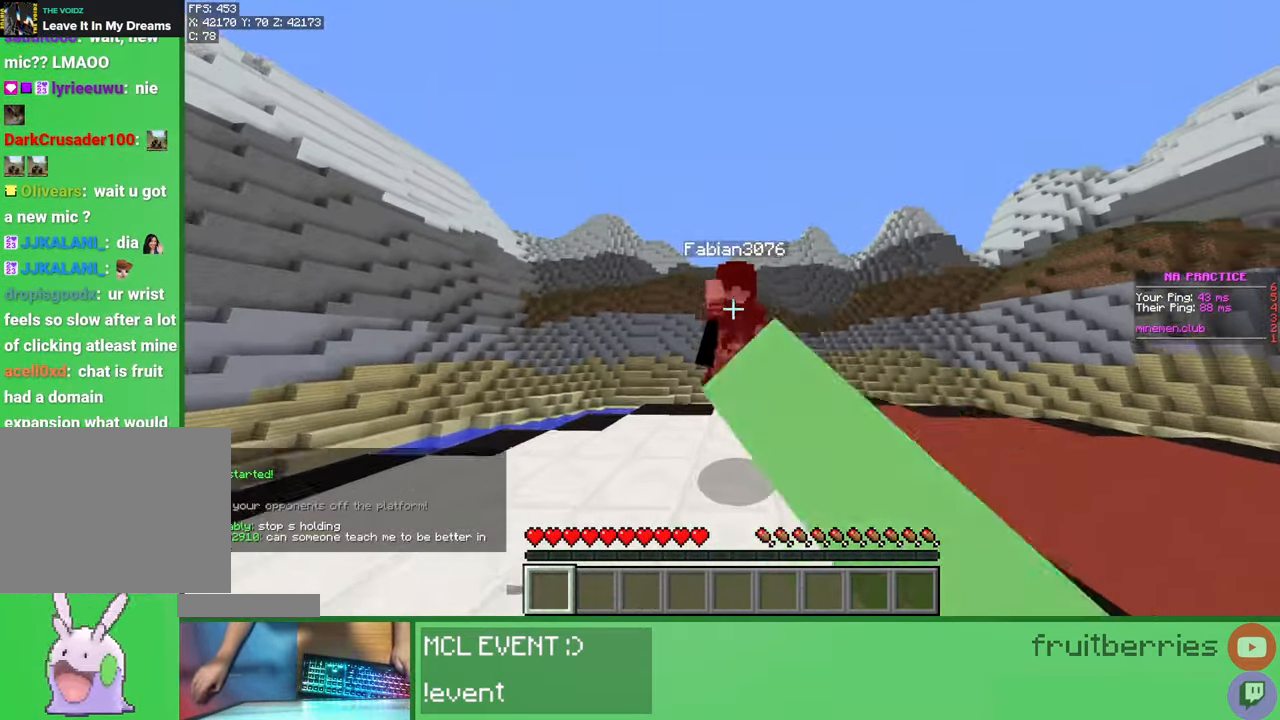
{"keys": ["w"], "mouse": ["left"], "events": [[50, "mouse_left", "up"], [50, "w", "up"], [67, "mouse_left", "down"], [67, "mouse_right", "up"], [133, "mouse_left", "up"], [150, "mouse_right", "down"], [167, "d", "down"], [183, "mouse_left", "down"], [217, "mouse_left", "up"], [250, "mouse_left", "down"], [250, "mouse_right", "up"], [250, "w", "down"], [283, "mouse_left", "up"], [333, "mouse_right", "down"], [367, "mouse_left", "down"], [400, "mouse_left", "up"], [433, "mouse_right", "up"], [450, "mouse_left", "down"], [467, "d", "up"], [467, "mouse_left", "up"], [483, "mouse_left", "down"]]}
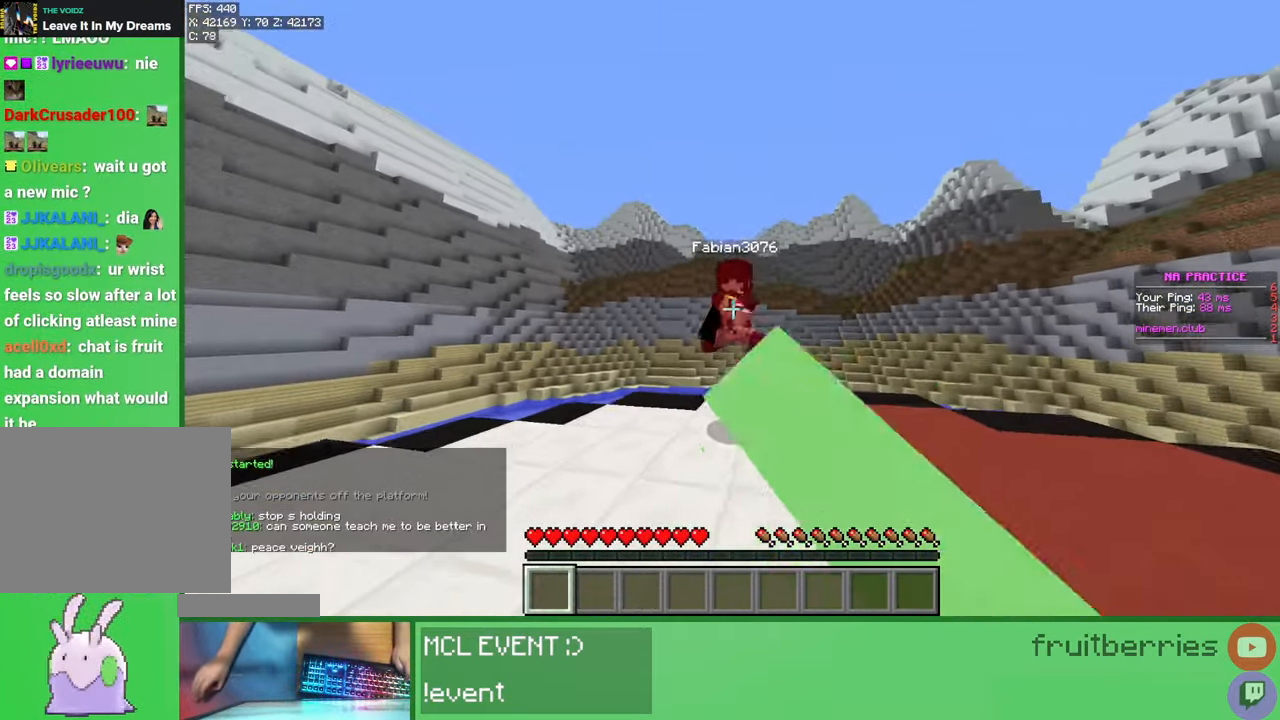
{"keys": ["d"], "mouse": ["left"], "events": [[17, "mouse_right", "down"], [33, "mouse_left", "up"], [50, "mouse_left", "down"], [83, "mouse_left", "up"], [133, "mouse_left", "down"], [133, "mouse_right", "up"], [167, "mouse_left", "up"], [200, "mouse_right", "down"], [217, "d", "down"], [250, "mouse_left", "down"], [267, "mouse_left", "up"], [317, "mouse_left", "down"], [317, "mouse_right", "up"], [383, "mouse_left", "up"], [383, "mouse_right", "down"], [400, "w", "up"], [433, "mouse_left", "down"], [467, "mouse_left", "up"], [500, "mouse_left", "down"], [500, "mouse_right", "up"]]}
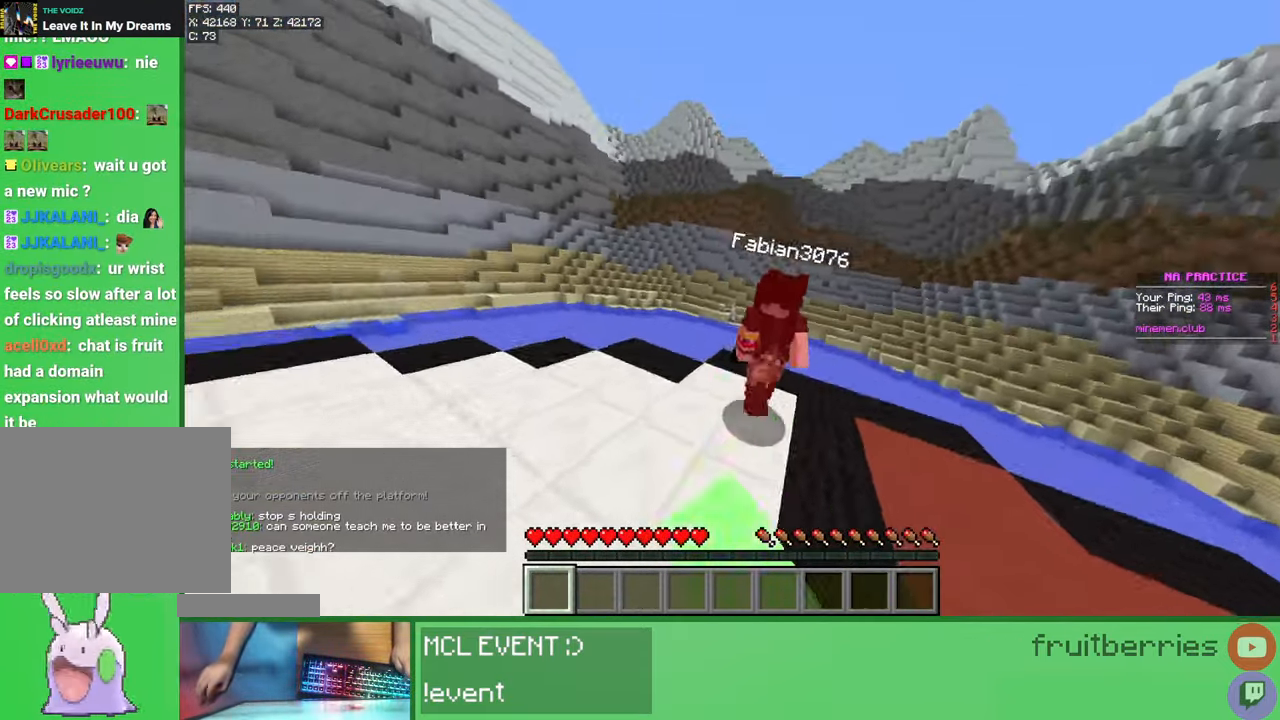
{"keys": ["w"], "mouse": ["left", "right"], "events": [[67, "mouse_left", "up"], [83, "mouse_right", "down"], [83, "w", "down"], [117, "mouse_left", "down"], [167, "mouse_left", "up"], [200, "mouse_left", "down"], [200, "mouse_right", "up"], [250, "d", "up"], [250, "mouse_left", "up"], [283, "mouse_right", "down"], [317, "mouse_left", "down"], [350, "mouse_left", "up"], [383, "mouse_right", "up"], [400, "mouse_left", "down"], [417, "mouse_left", "up"], [433, "mouse_left", "down"], [450, "mouse_left", "up"], [483, "mouse_right", "down"], [500, "mouse_left", "down"]]}
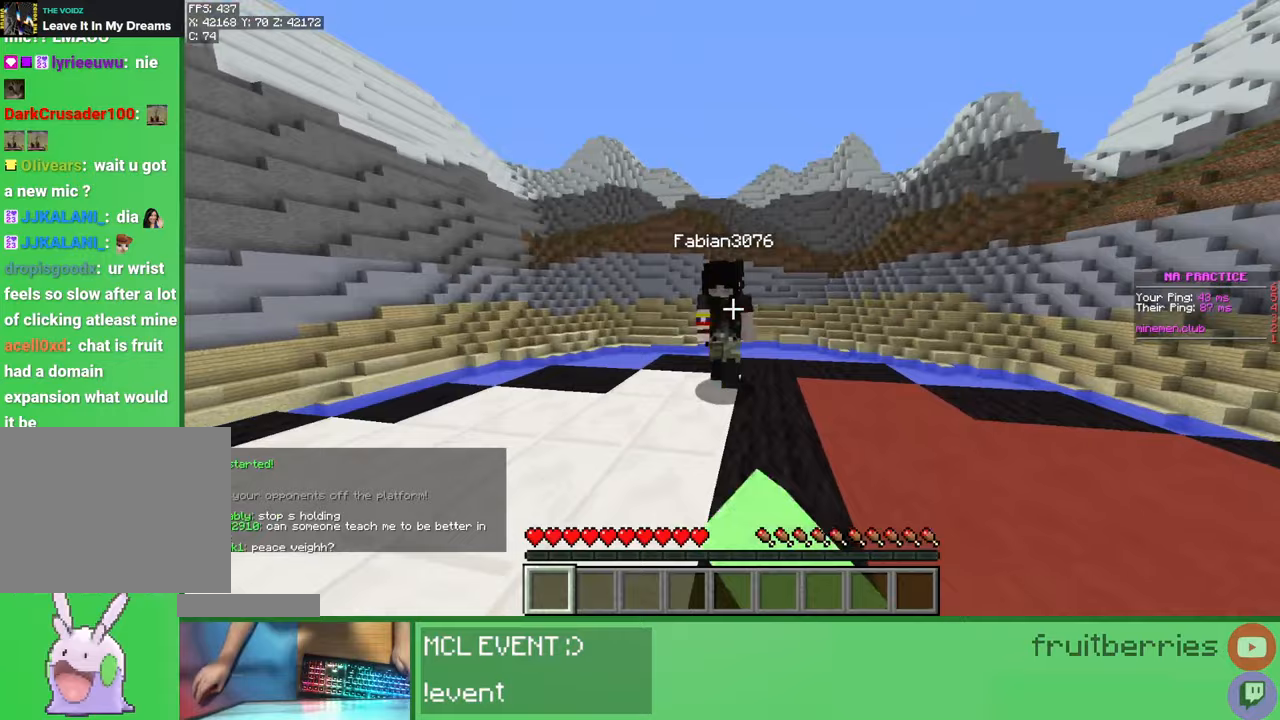
{"keys": [], "mouse": [], "events": [[33, "mouse_left", "up"], [67, "mouse_left", "down"], [67, "mouse_right", "up"], [133, "mouse_left", "up"], [150, "mouse_right", "down"], [183, "d", "down"], [200, "mouse_left", "down"], [233, "mouse_left", "up"], [250, "mouse_left", "down"], [250, "mouse_right", "up"], [317, "mouse_left", "up"], [333, "mouse_right", "down"], [383, "mouse_left", "down"], [417, "mouse_left", "up"], [433, "mouse_right", "up"], [433, "w", "up"], [450, "mouse_left", "down"], [500, "d", "up"], [500, "mouse_left", "up"]]}
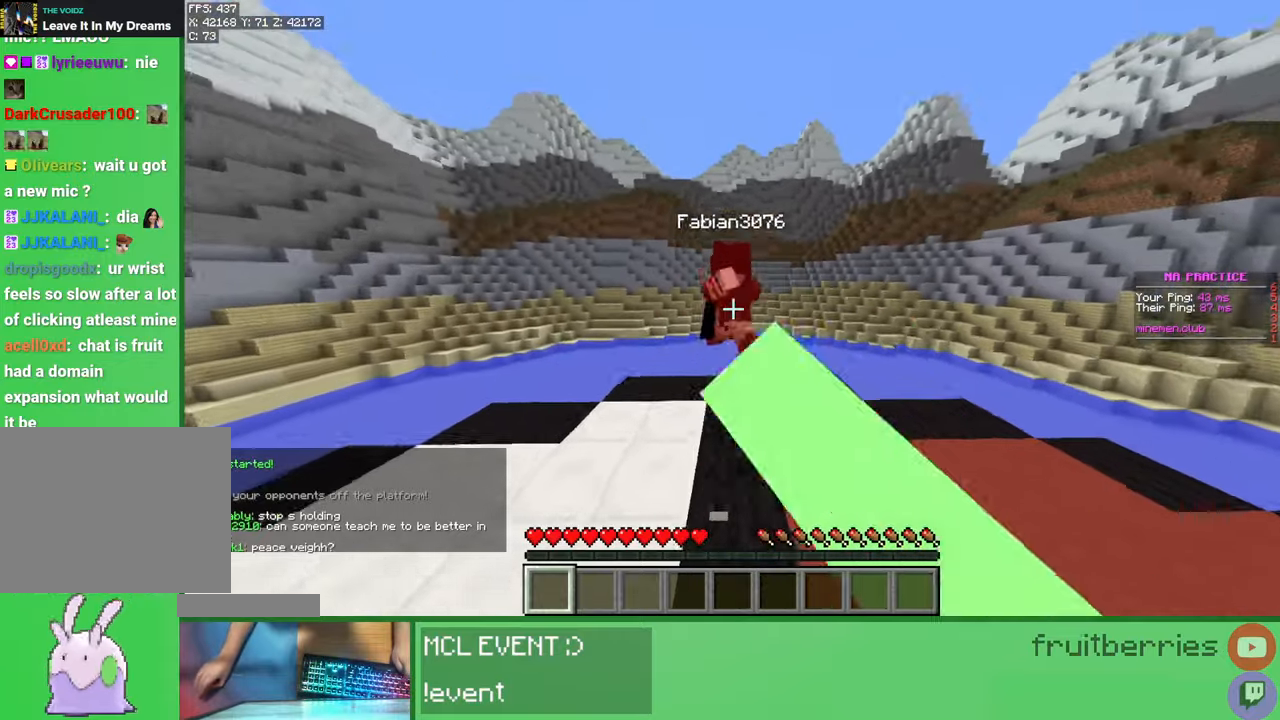
{"keys": ["w"], "mouse": ["left"], "events": [[17, "mouse_right", "down"], [50, "mouse_left", "down"], [50, "w", "down"], [67, "mouse_left", "up"], [100, "mouse_right", "up"], [133, "mouse_left", "down"], [200, "mouse_left", "up"], [200, "mouse_right", "down"], [300, "mouse_left", "down"], [300, "mouse_right", "up"], [367, "mouse_left", "up"], [417, "mouse_left", "down"], [417, "mouse_right", "down"], [450, "mouse_left", "up"], [483, "mouse_right", "up"], [500, "mouse_left", "down"]]}